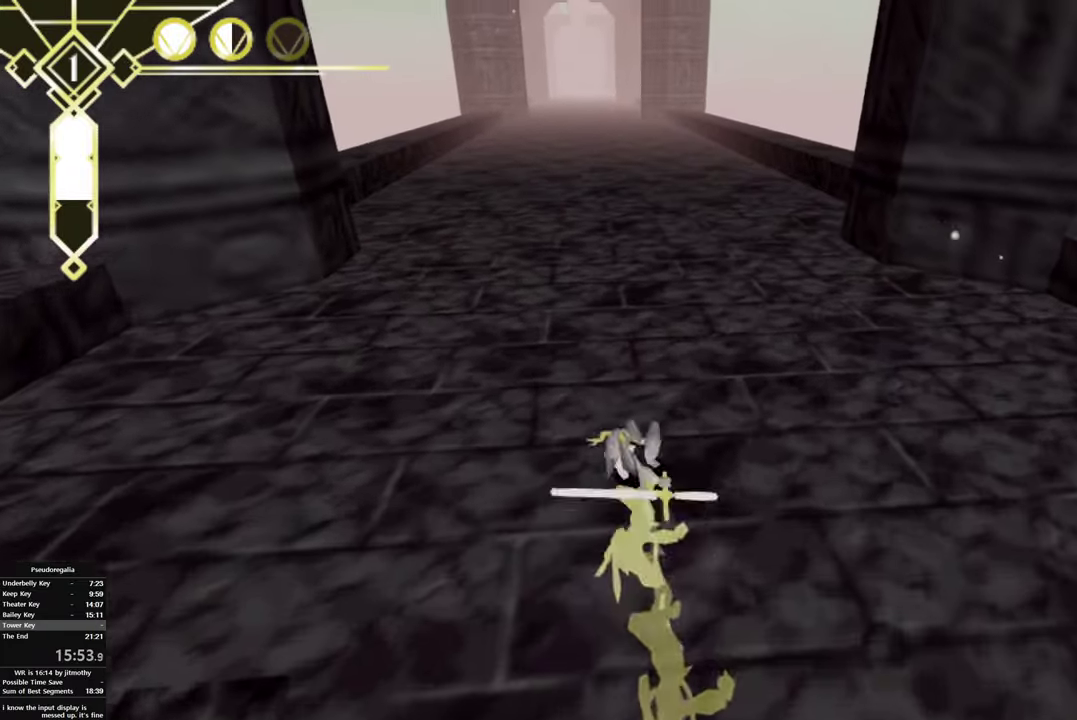
Gameplay with a controller (PlayStation layout); each line is a JSON object with the inputs held at the frame after it. "events" lists button and stick changes between this image and that frame as [ms after this image, input, new state], when the widget could be followed in between. This overlay highlights the sticks when they move; stick clicks (L3 R3) are not distinguishable. This document gives stick clicks only as held states, not as events.
{"buttons": [], "left_stick": "center", "right_stick": "center", "events": [[50, "CIRCLE", "up"]]}
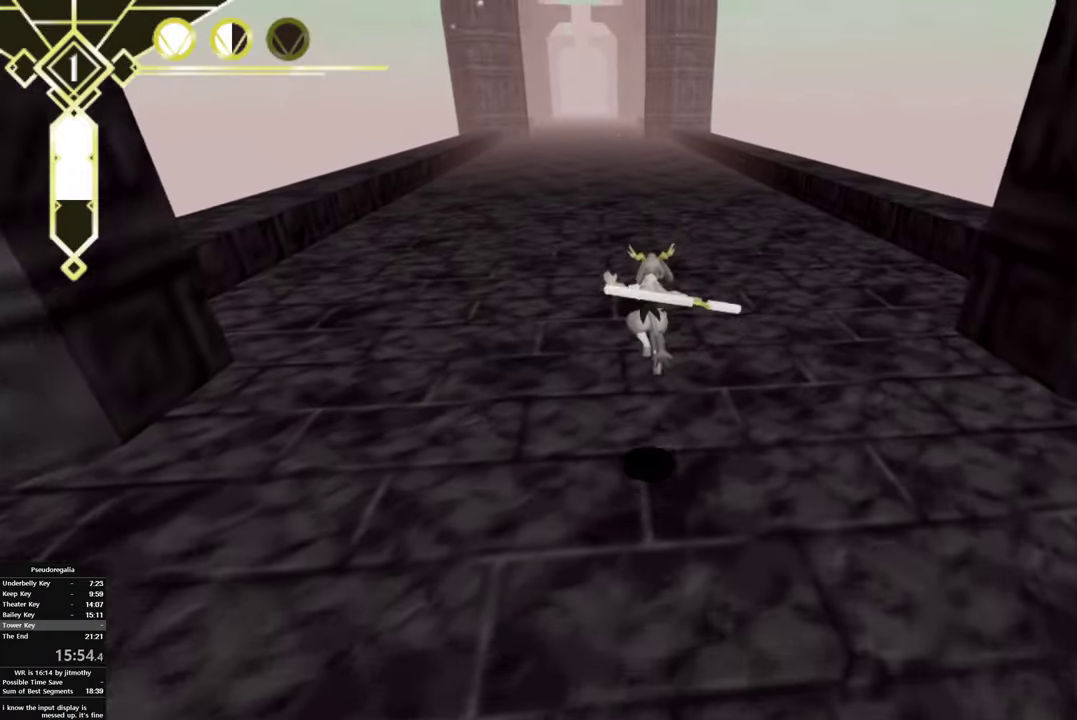
{"buttons": [], "left_stick": "center", "right_stick": "center", "events": [[133, "CIRCLE", "down"], [217, "CIRCLE", "up"]]}
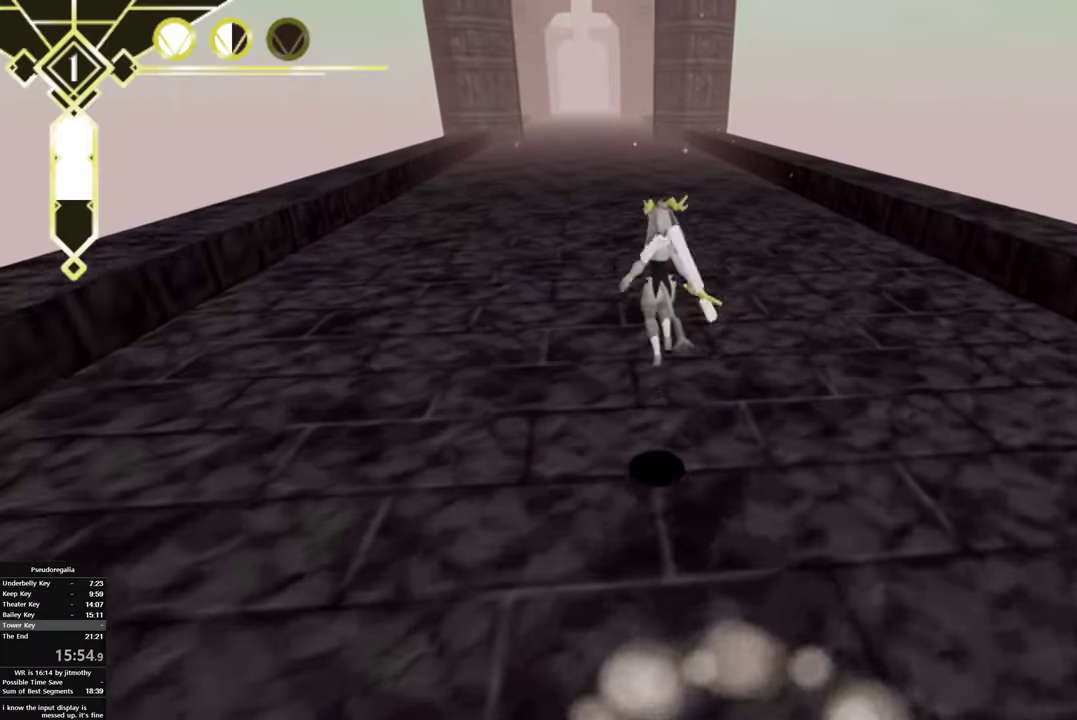
{"buttons": ["CIRCLE"], "left_stick": "center", "right_stick": "center", "events": [[400, "CIRCLE", "down"]]}
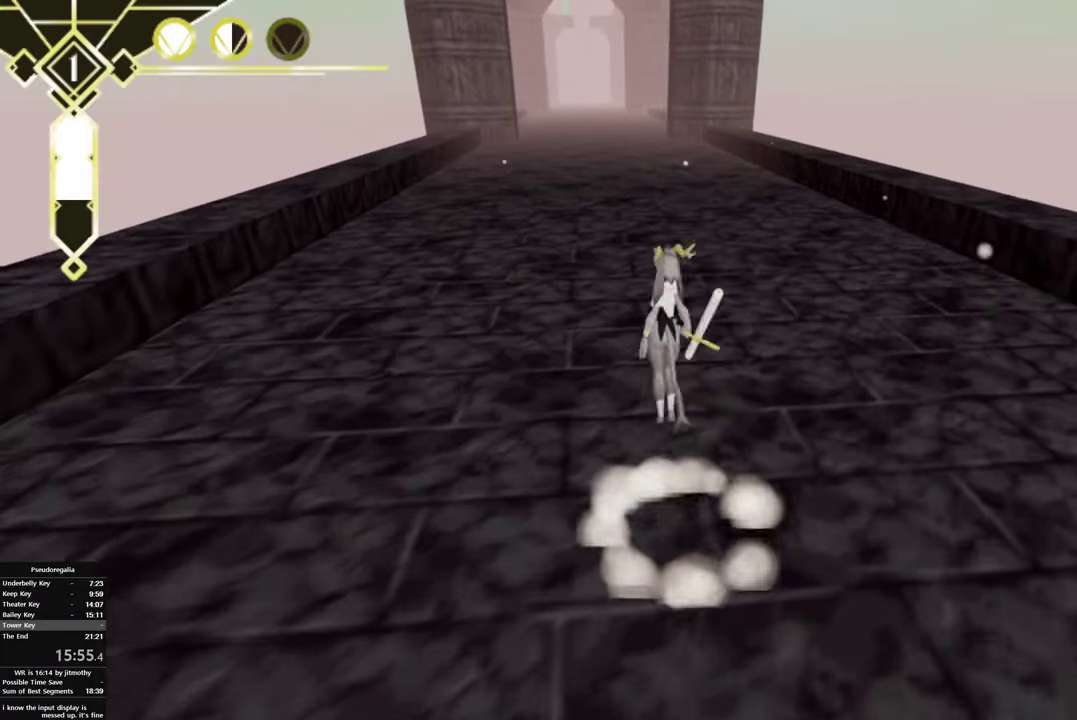
{"buttons": [], "left_stick": "center", "right_stick": "center", "events": [[17, "CIRCLE", "up"]]}
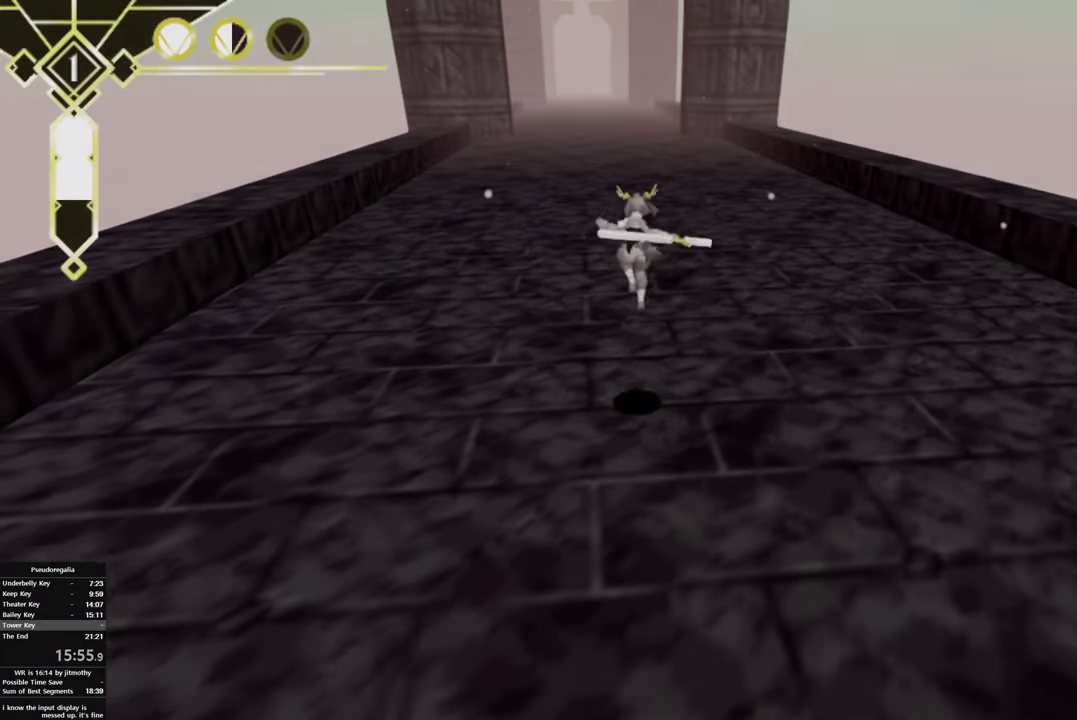
{"buttons": [], "left_stick": "down", "right_stick": "center", "events": [[100, "CIRCLE", "down"], [217, "CIRCLE", "up"], [483, "left_stick", "down"]]}
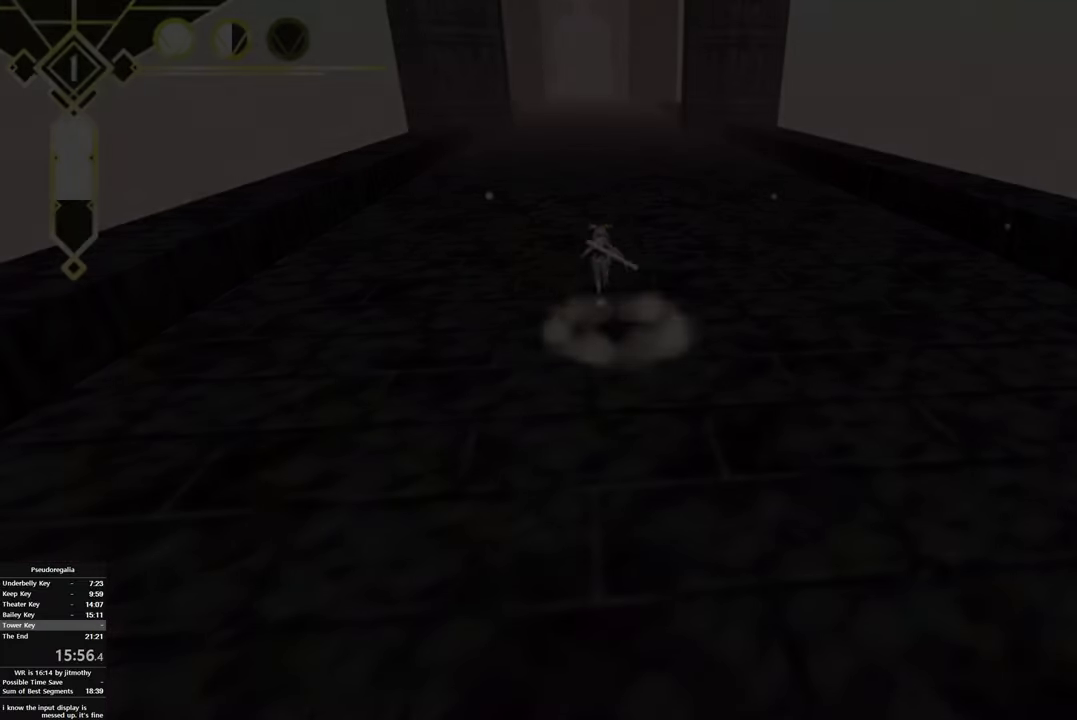
{"buttons": [], "left_stick": "down", "right_stick": "center", "events": []}
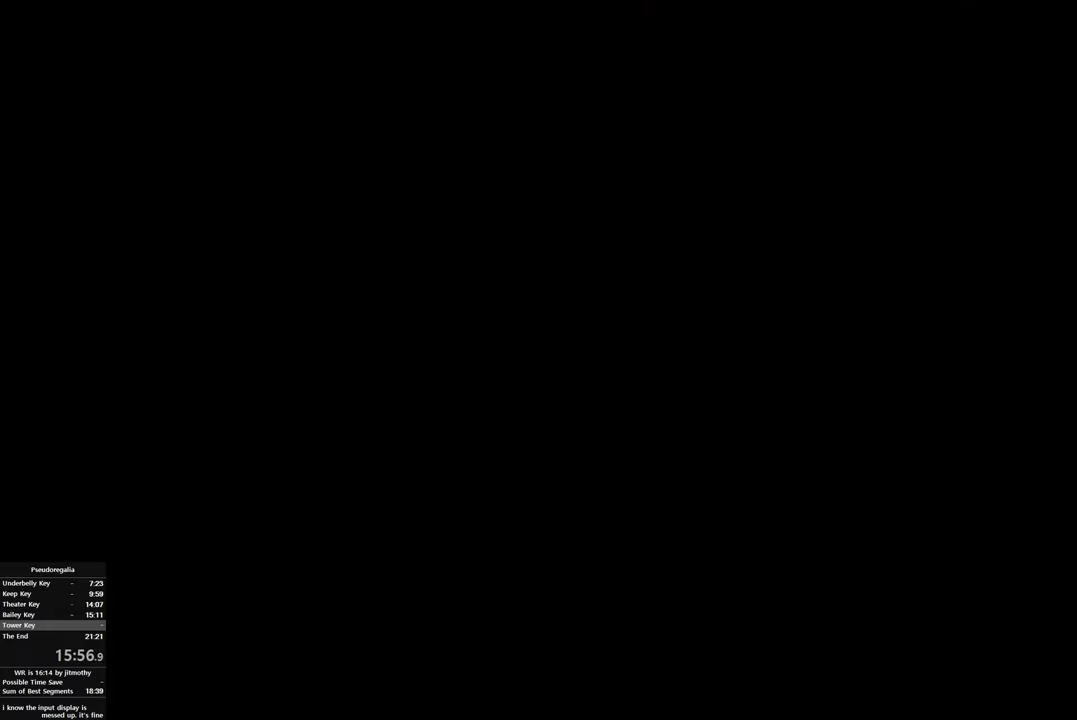
{"buttons": [], "left_stick": "down", "right_stick": "center", "events": []}
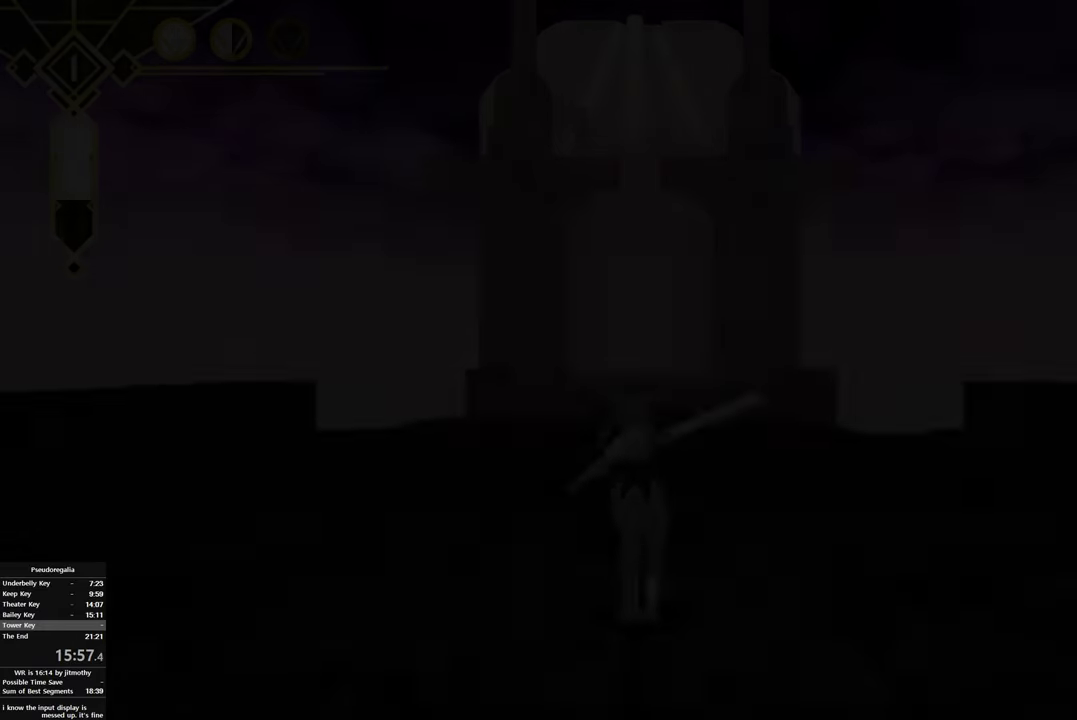
{"buttons": [], "left_stick": "center", "right_stick": "center", "events": [[400, "left_stick", "center"]]}
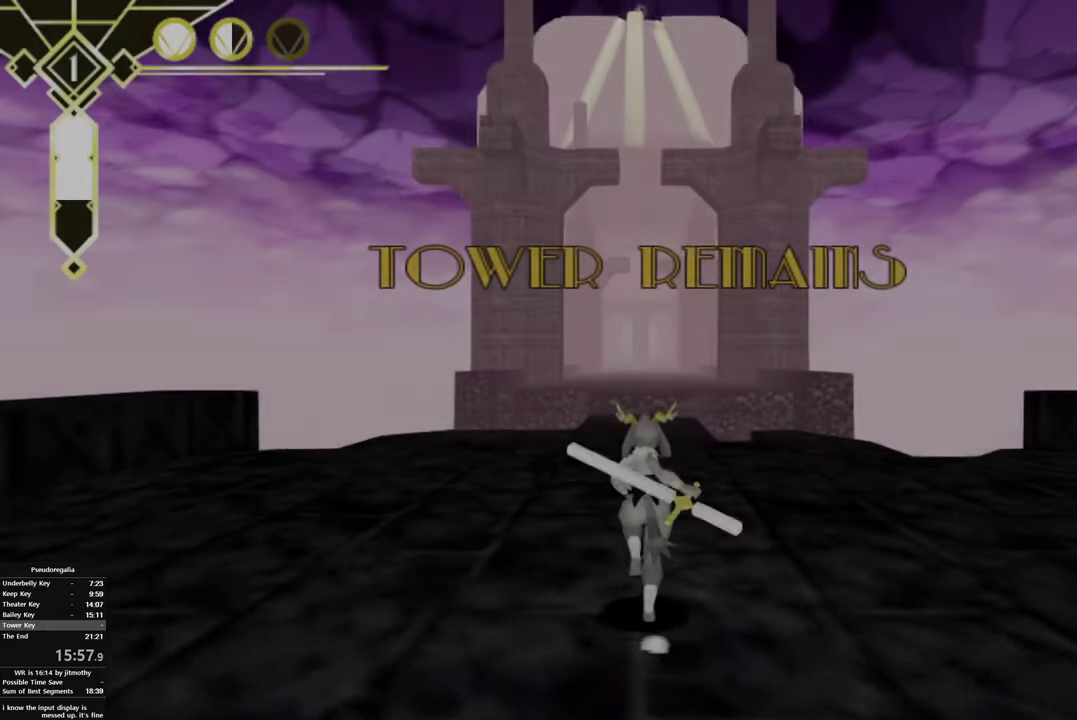
{"buttons": ["TRIANGLE"], "left_stick": "center", "right_stick": "center", "events": [[384, "TRIANGLE", "down"]]}
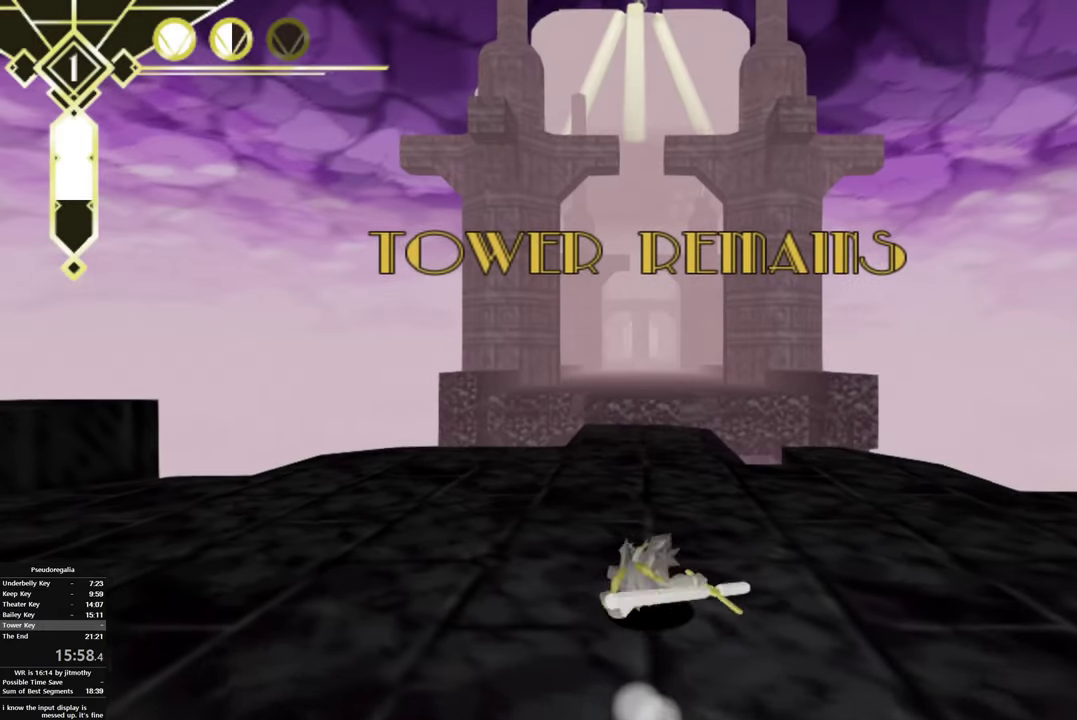
{"buttons": [], "left_stick": "center", "right_stick": "center", "events": [[34, "TRIANGLE", "up"], [234, "CIRCLE", "down"], [317, "CIRCLE", "up"]]}
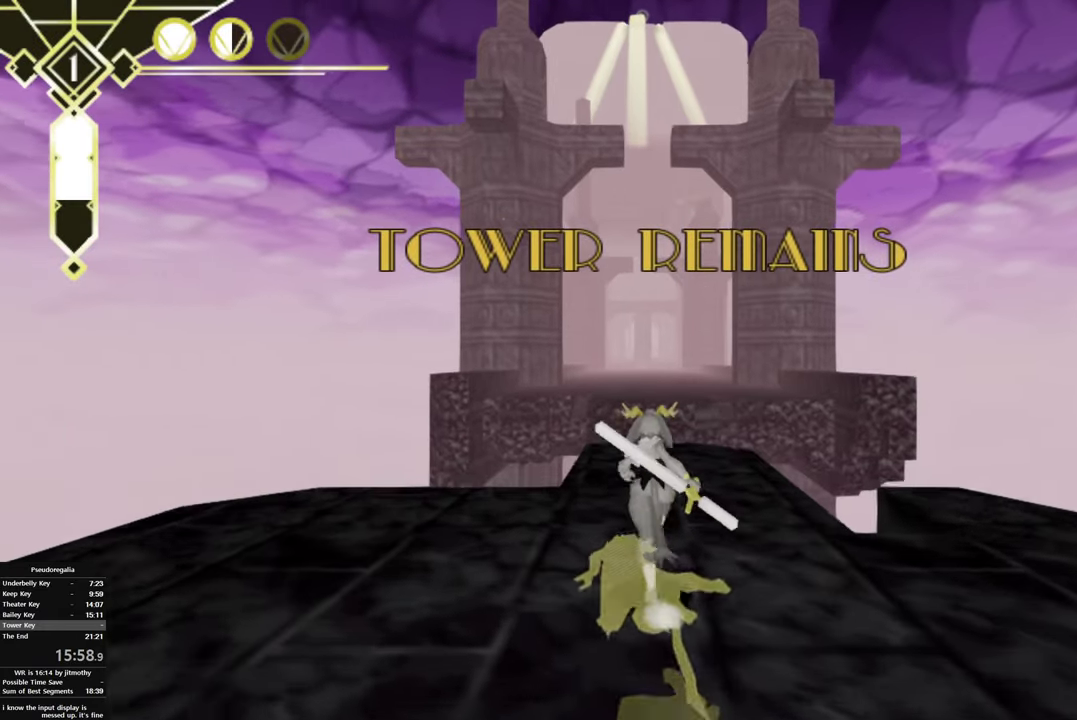
{"buttons": [], "left_stick": "center", "right_stick": "center", "events": []}
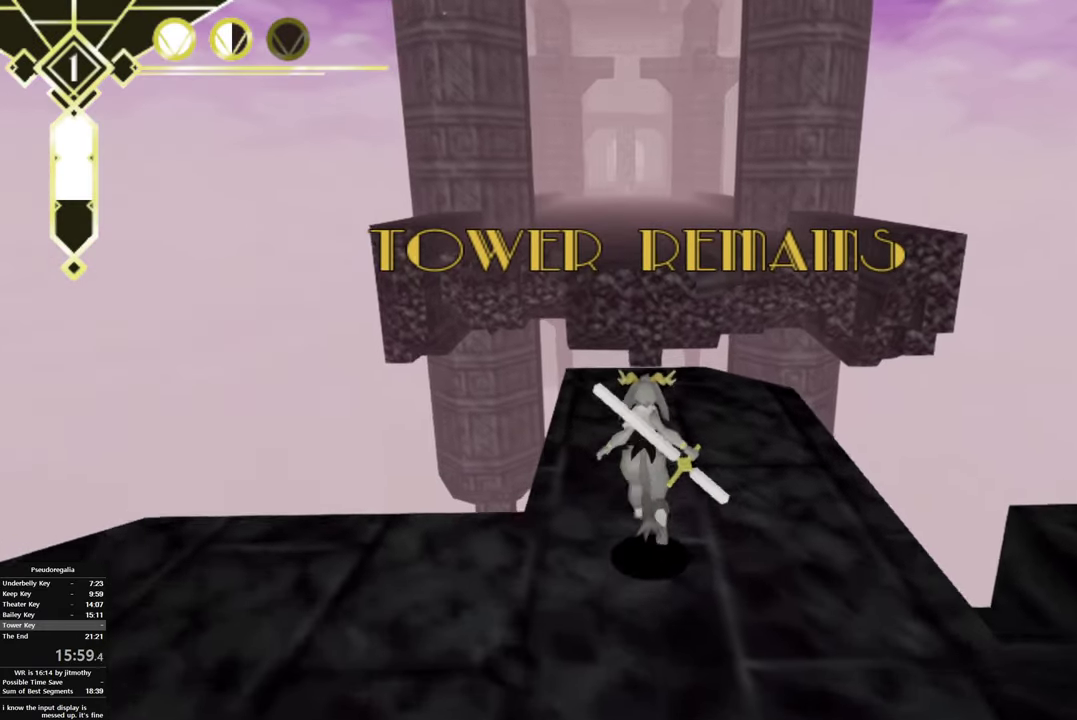
{"buttons": [], "left_stick": "center", "right_stick": "center"}
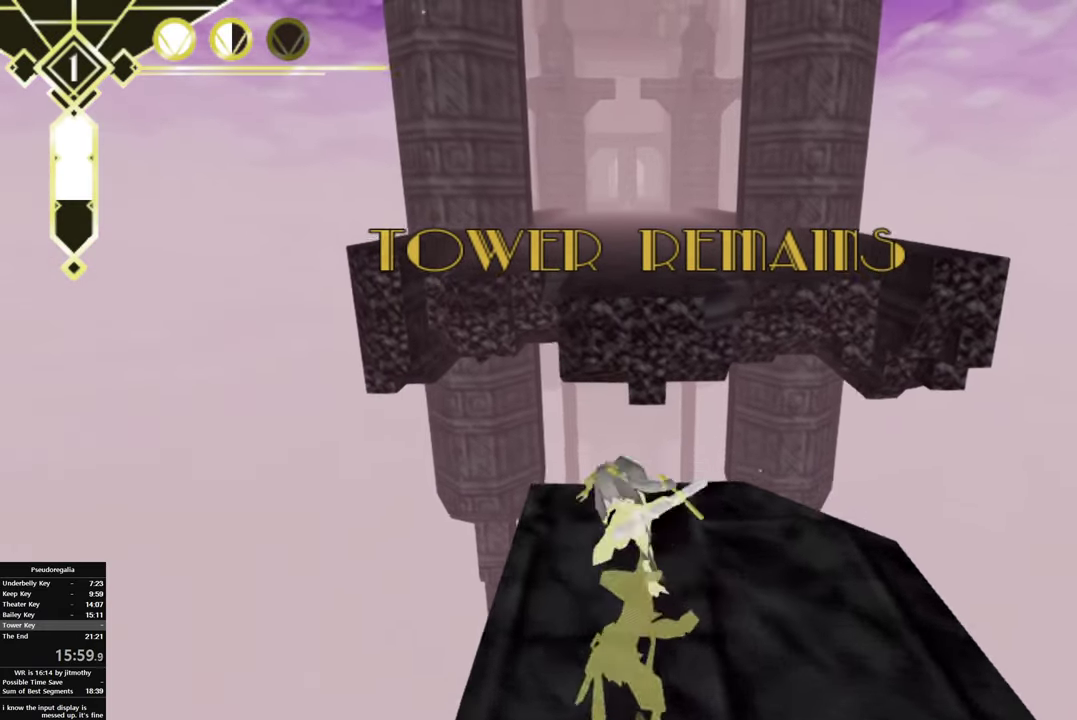
{"buttons": ["CIRCLE"], "left_stick": "center", "right_stick": "center", "events": [[17, "CIRCLE", "down"]]}
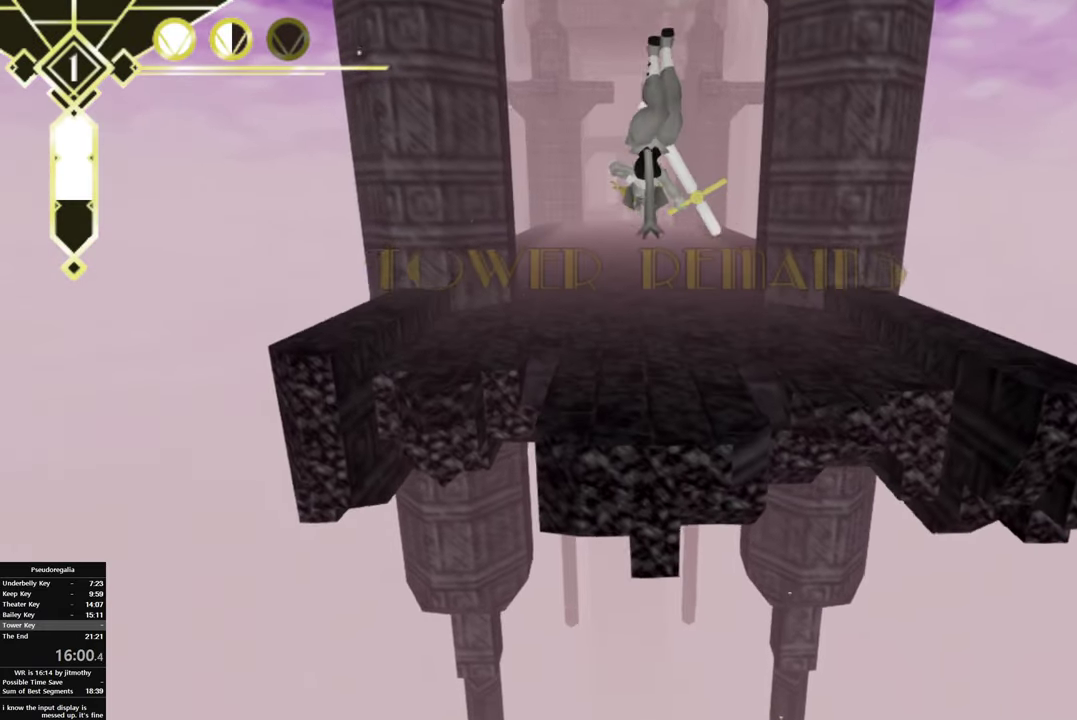
{"buttons": [], "left_stick": "center", "right_stick": "center", "events": [[117, "CIRCLE", "up"]]}
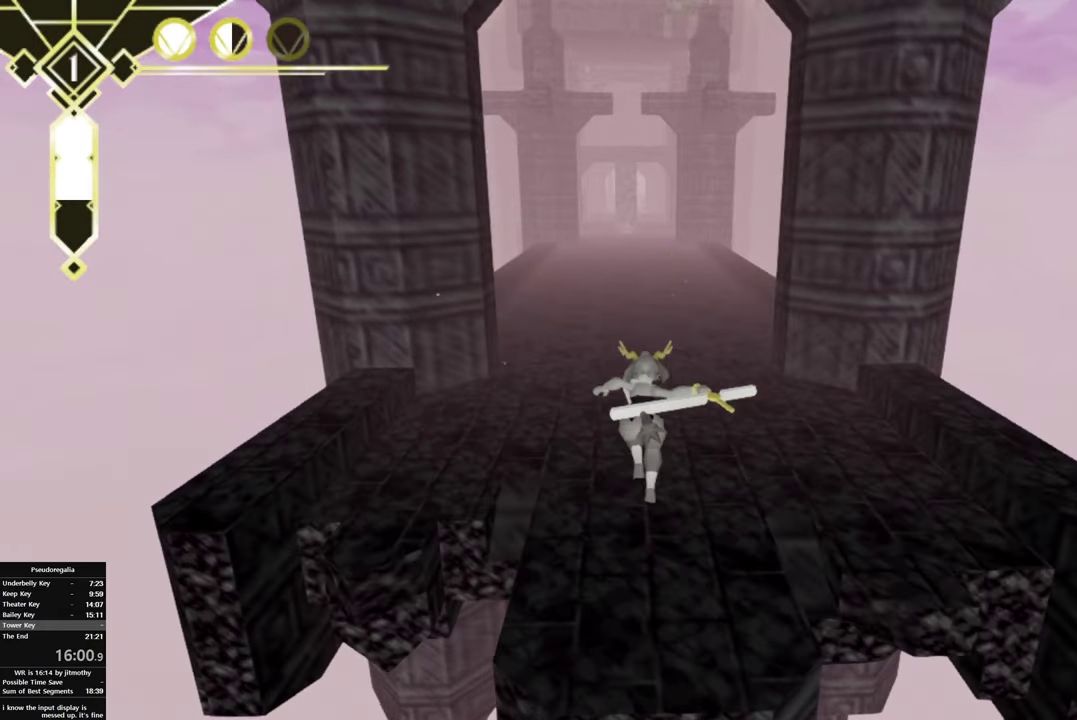
{"buttons": [], "left_stick": "center", "right_stick": "center", "events": []}
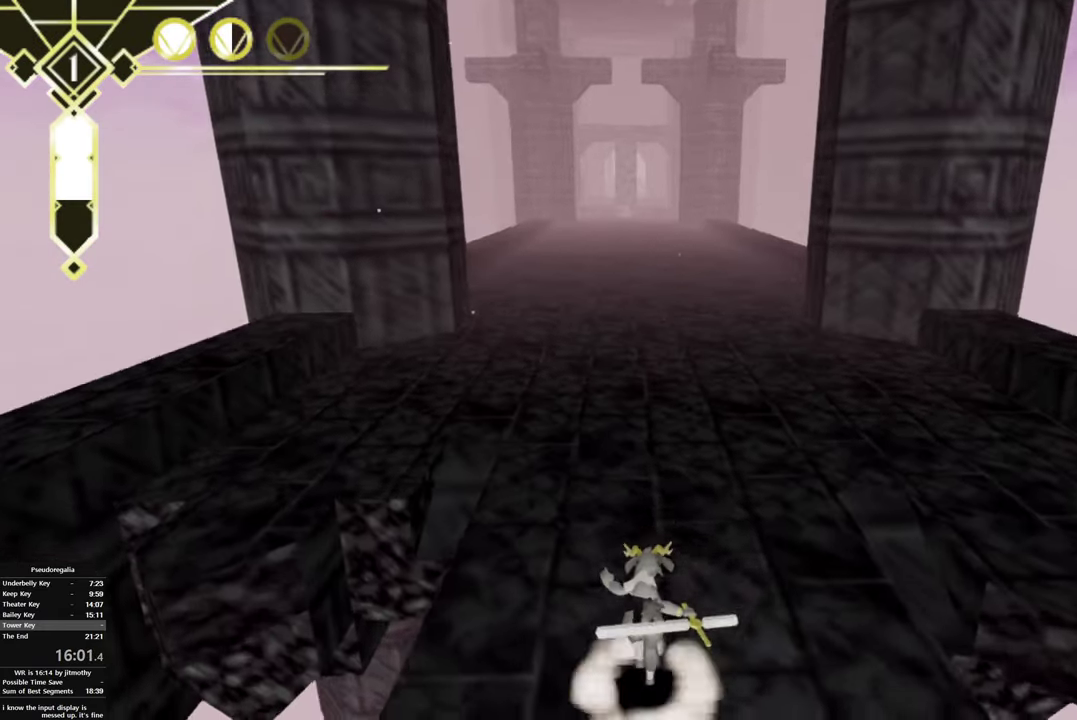
{"buttons": ["CIRCLE", "TRIANGLE"], "left_stick": "center", "right_stick": "center", "events": [[100, "TRIANGLE", "down"], [233, "TRIANGLE", "up"], [383, "CIRCLE", "down"], [383, "TRIANGLE", "down"]]}
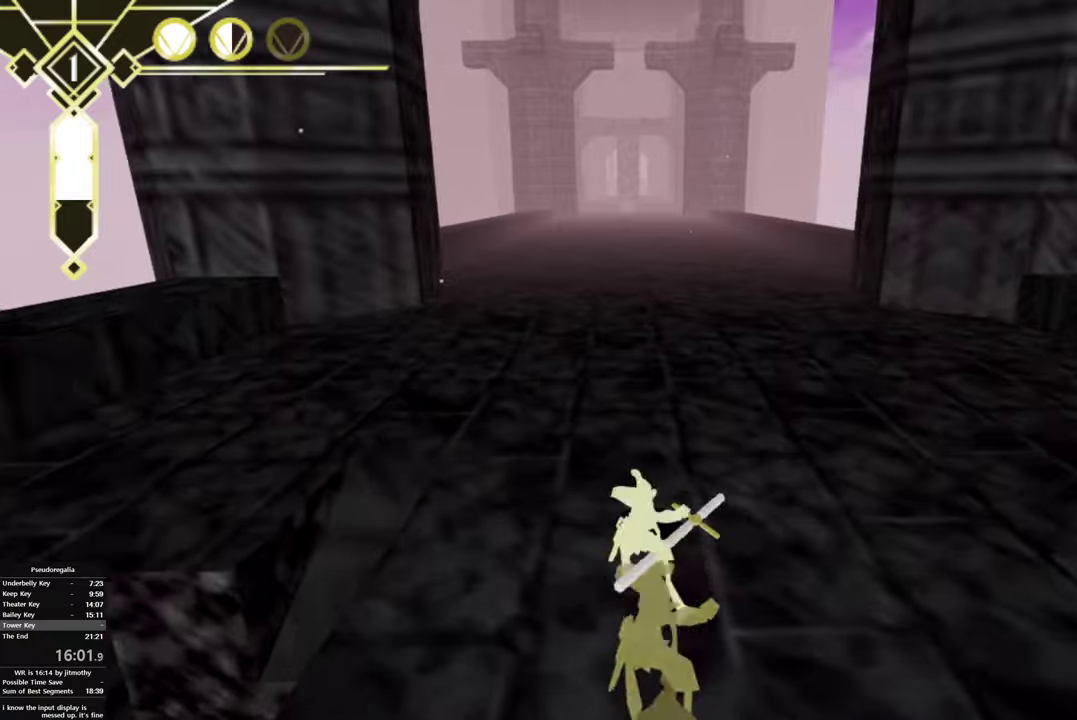
{"buttons": [], "left_stick": "center", "right_stick": "center", "events": [[33, "CIRCLE", "up"], [50, "TRIANGLE", "up"], [183, "CIRCLE", "down"], [250, "CIRCLE", "up"]]}
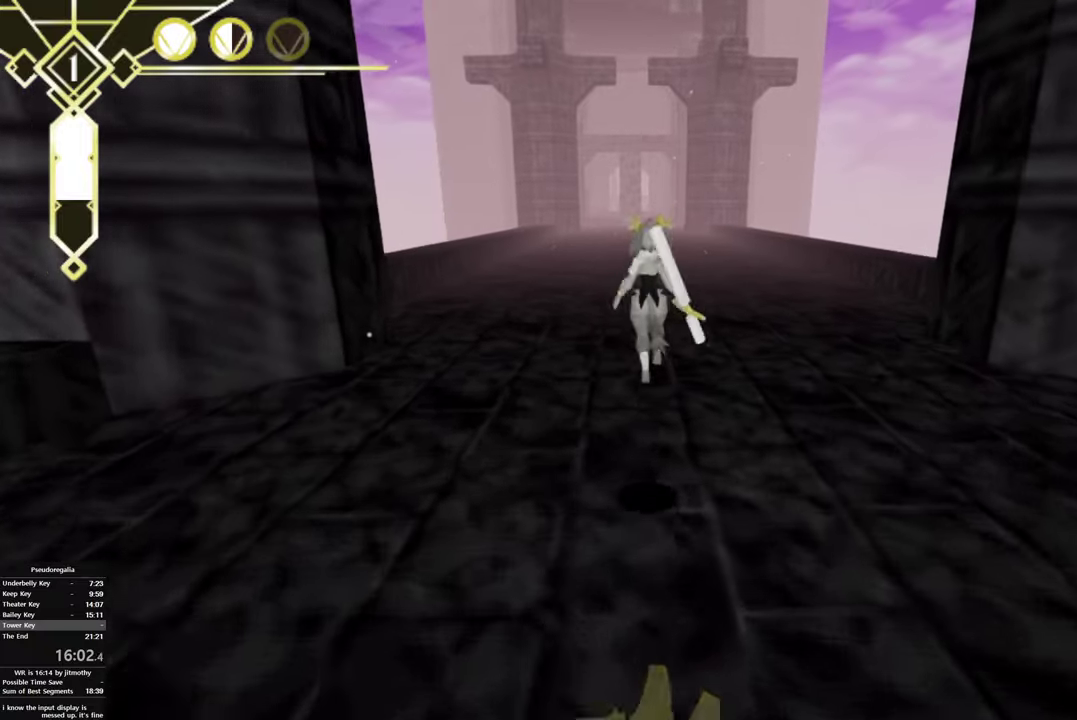
{"buttons": ["CIRCLE"], "left_stick": "center", "right_stick": "center", "events": [[333, "CIRCLE", "down"]]}
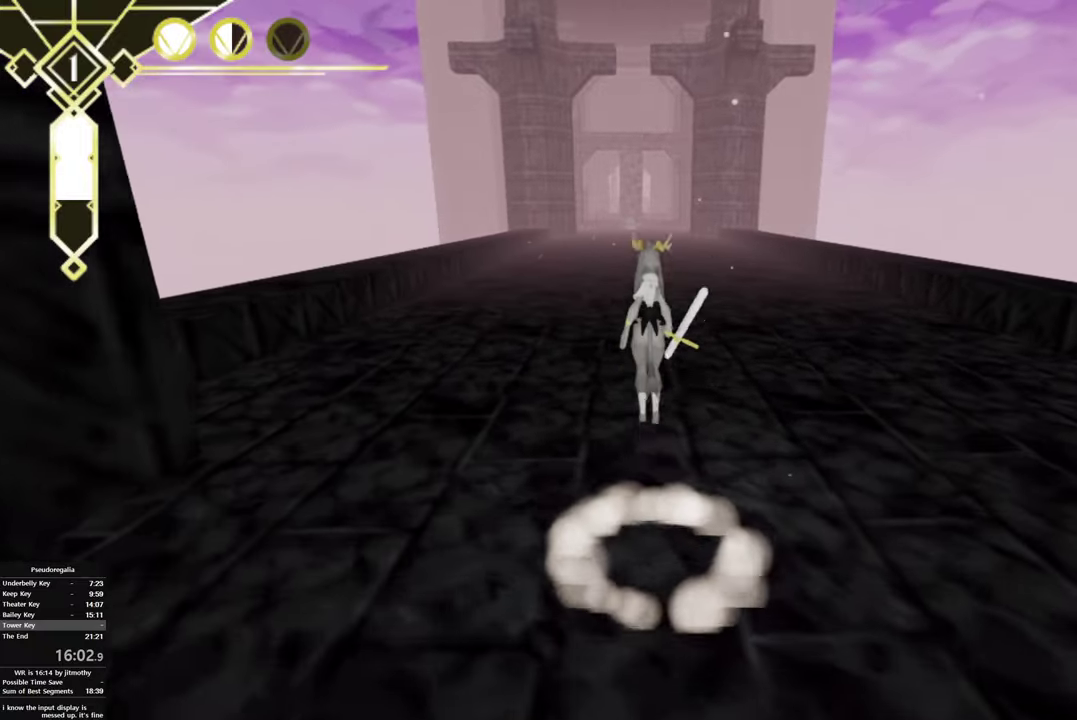
{"buttons": [], "left_stick": "center", "right_stick": "center", "events": [[350, "CIRCLE", "up"]]}
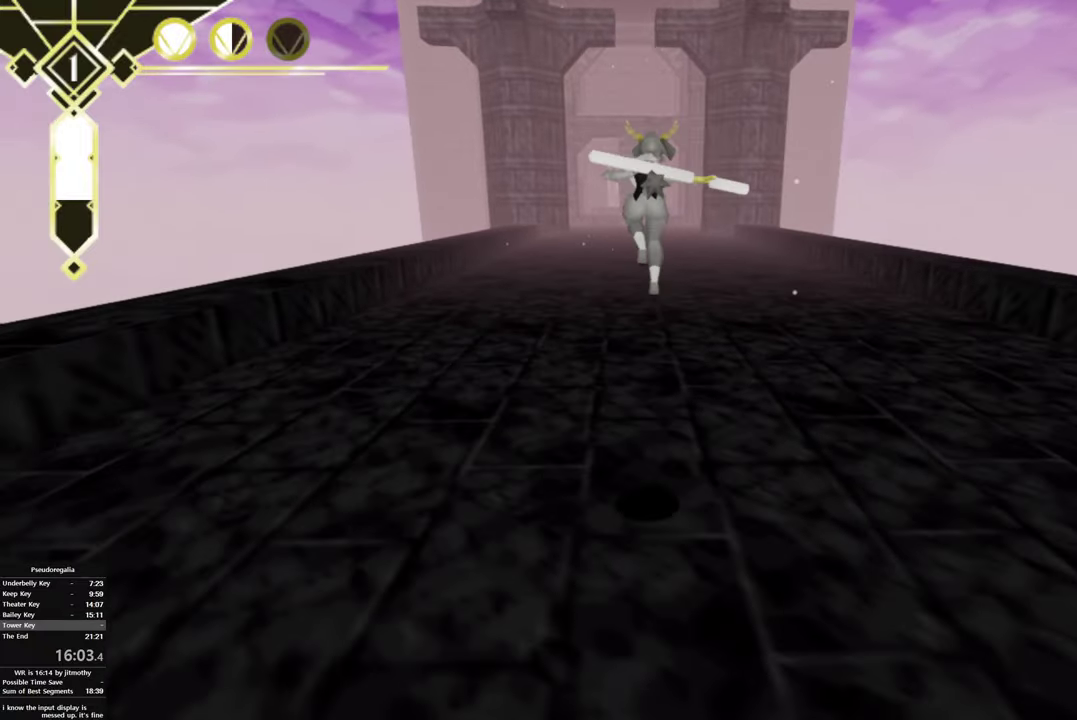
{"buttons": ["CIRCLE"], "left_stick": "center", "right_stick": "center", "events": [[233, "CIRCLE", "down"]]}
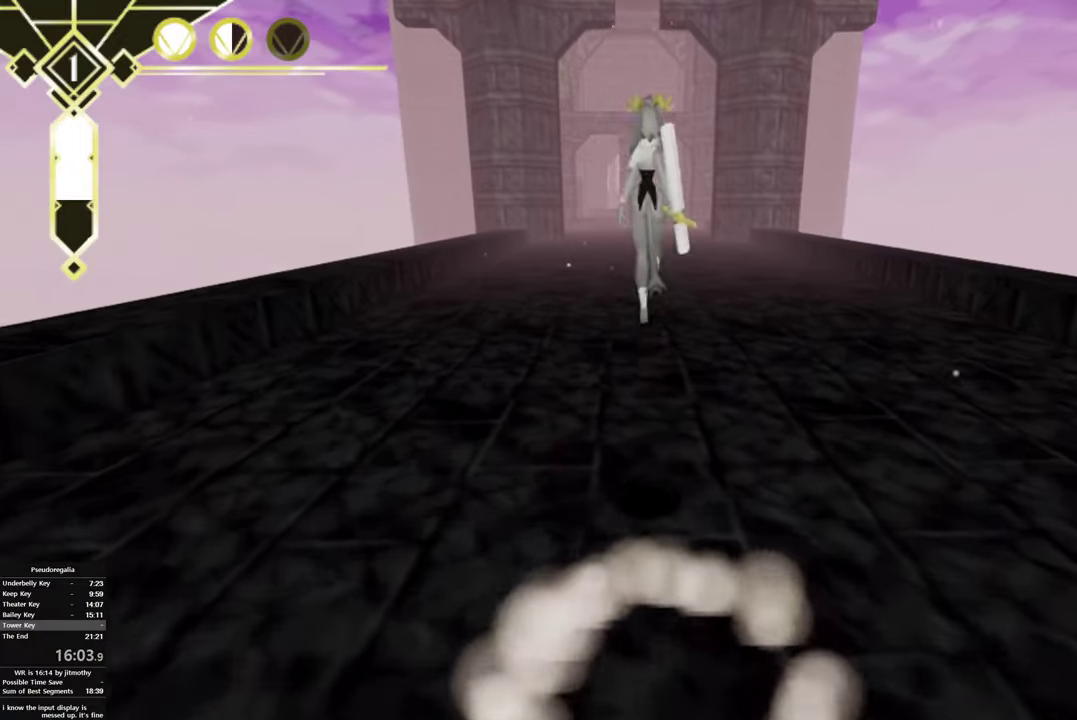
{"buttons": [], "left_stick": "center", "right_stick": "center", "events": [[200, "CIRCLE", "up"]]}
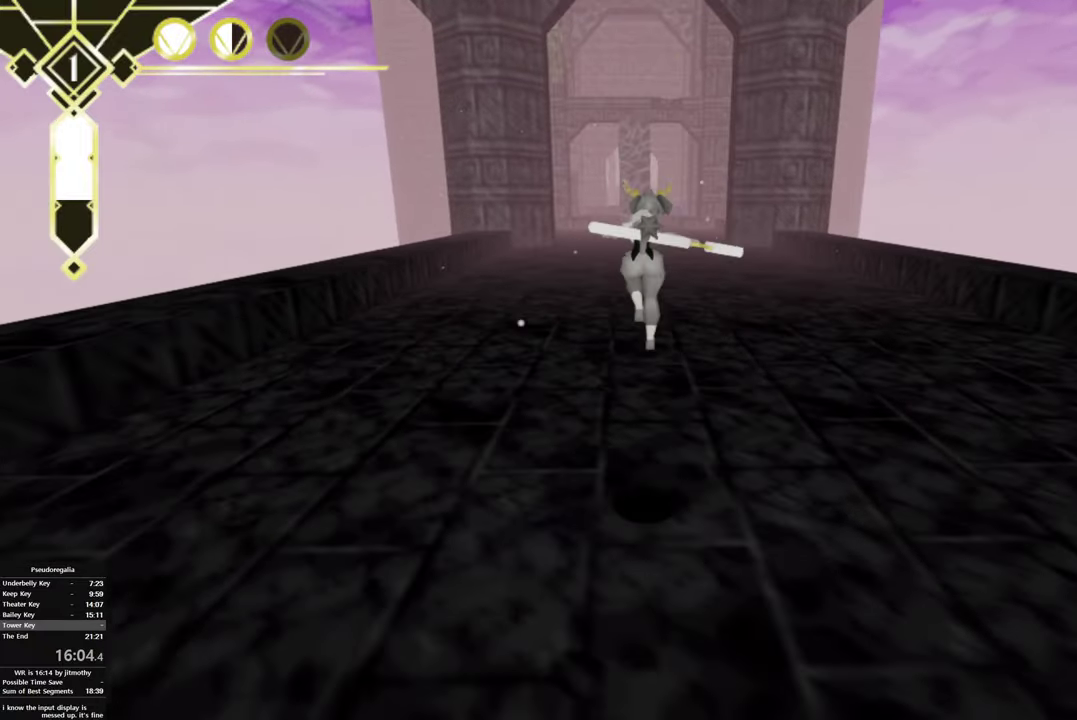
{"buttons": [], "left_stick": "center", "right_stick": "center", "events": [[133, "CIRCLE", "down"], [450, "CIRCLE", "up"]]}
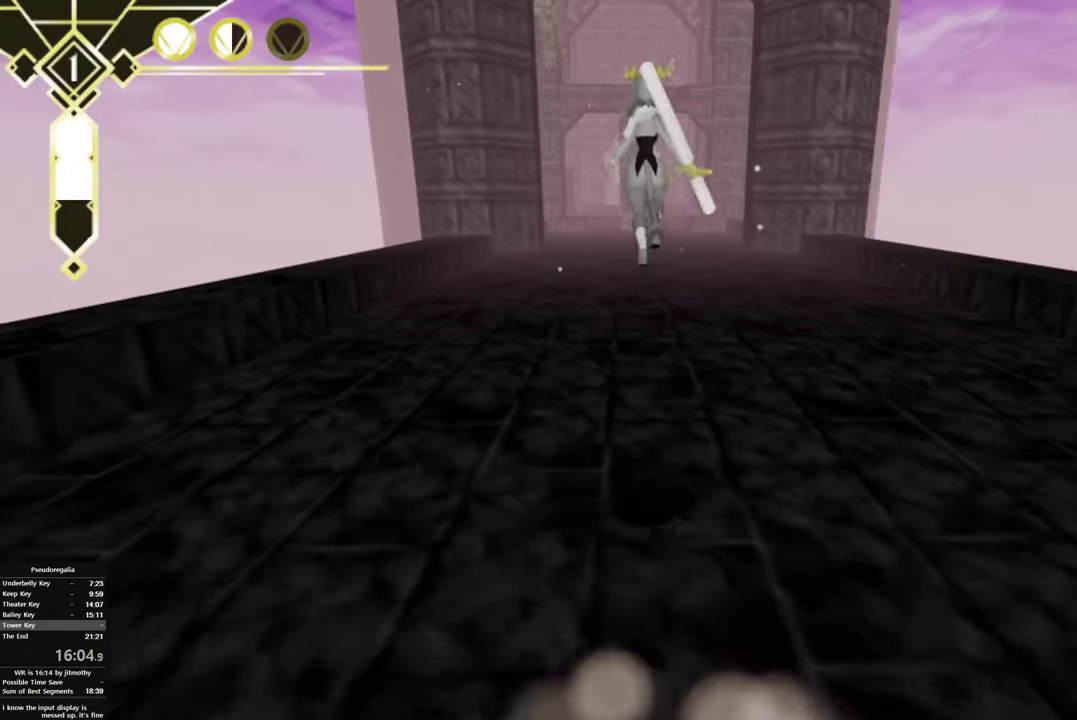
{"buttons": ["CIRCLE"], "left_stick": "center", "right_stick": "center", "events": [[433, "CIRCLE", "down"]]}
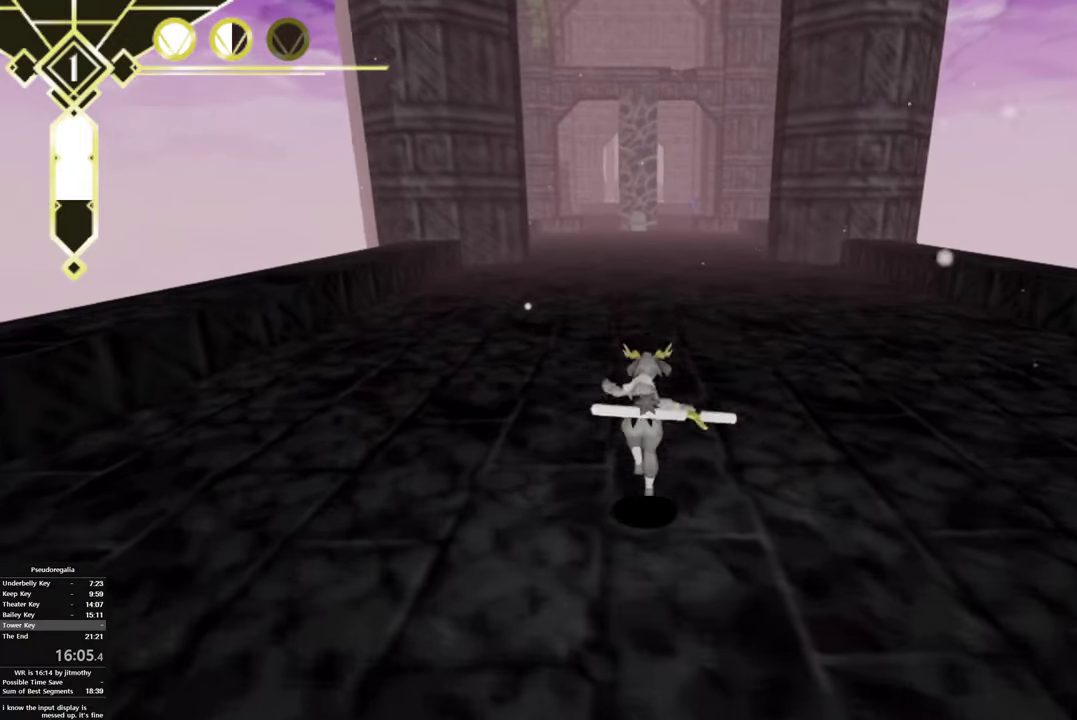
{"buttons": [], "left_stick": "center", "right_stick": "center", "events": [[250, "CIRCLE", "up"]]}
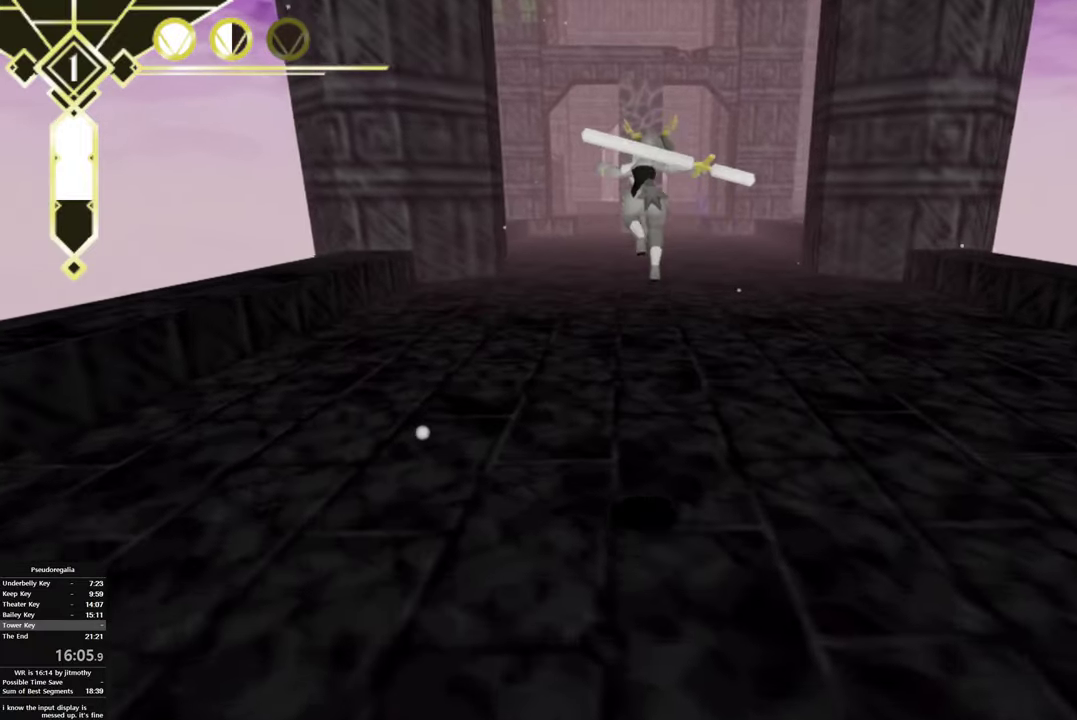
{"buttons": ["CIRCLE"], "left_stick": "center", "right_stick": "center", "events": [[250, "CIRCLE", "down"]]}
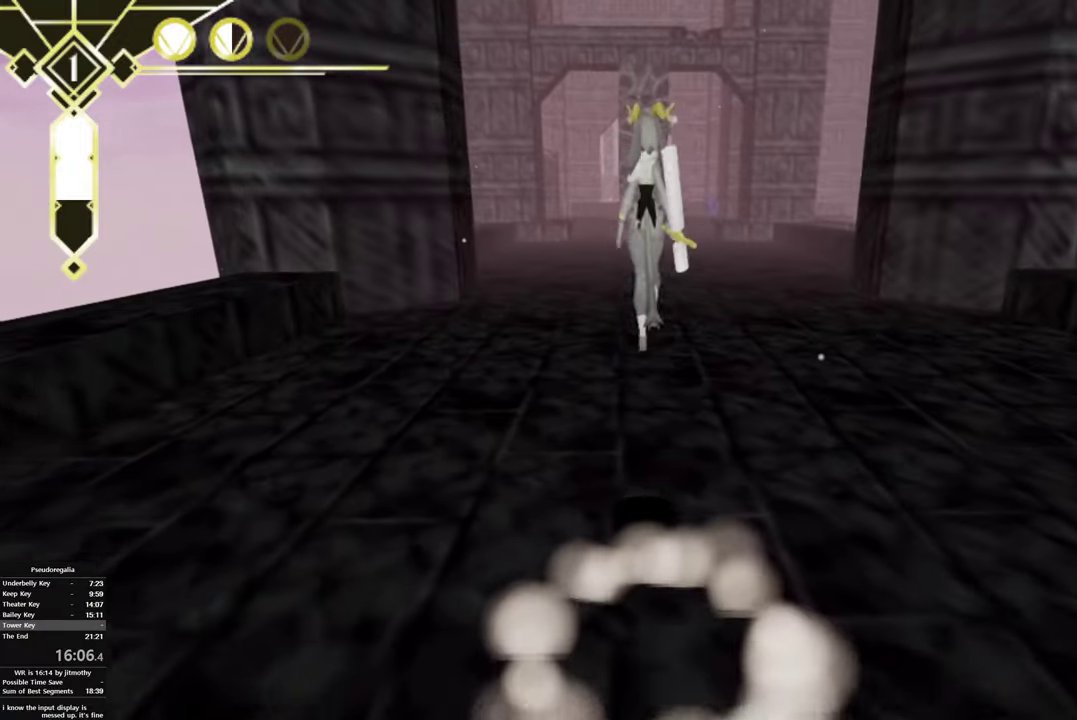
{"buttons": [], "left_stick": "center", "right_stick": "center", "events": [[50, "CIRCLE", "up"]]}
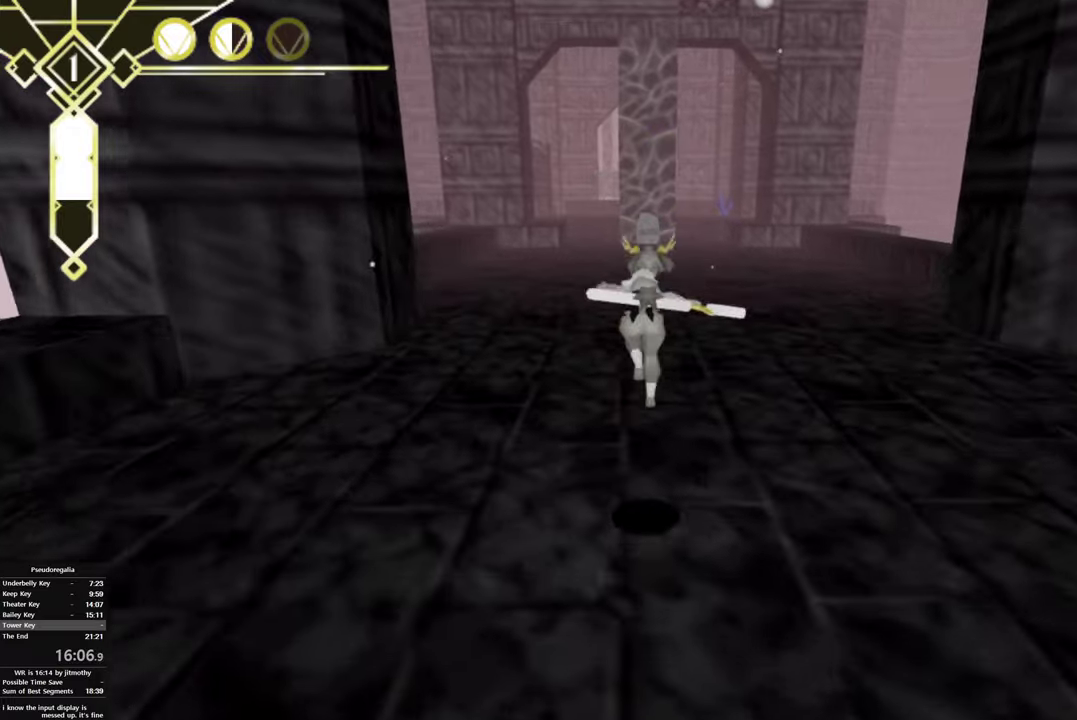
{"buttons": [], "left_stick": "center", "right_stick": "center", "events": [[17, "CIRCLE", "down"], [283, "CIRCLE", "up"]]}
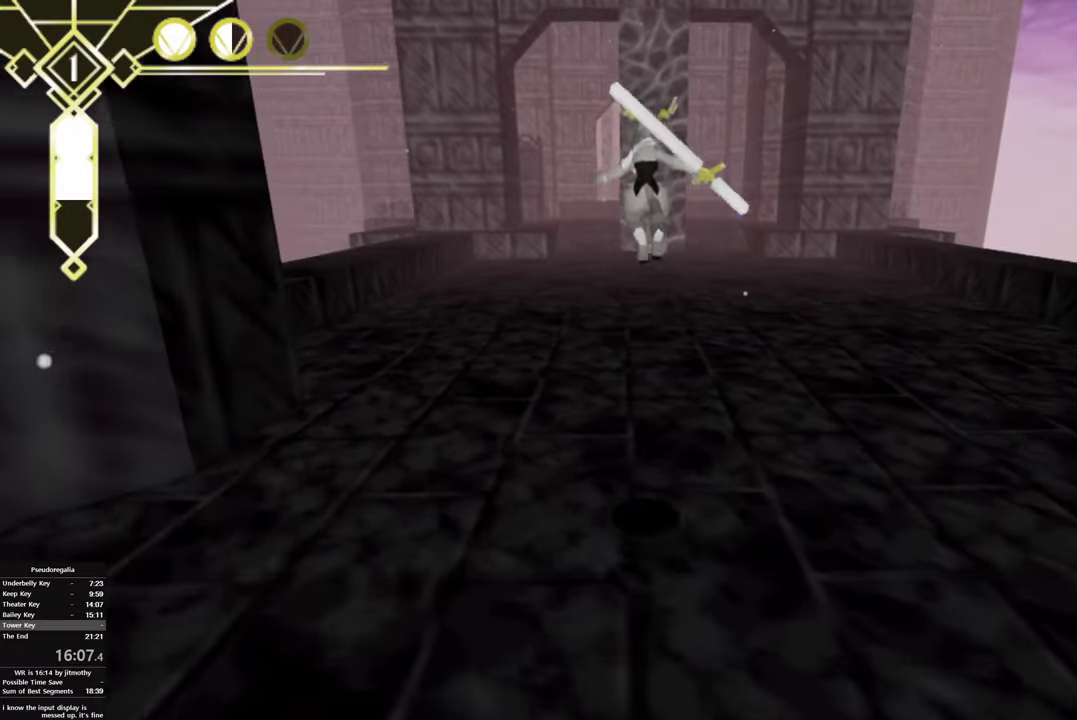
{"buttons": [], "left_stick": "center", "right_stick": "center", "events": [[350, "CIRCLE", "down"], [483, "CIRCLE", "up"]]}
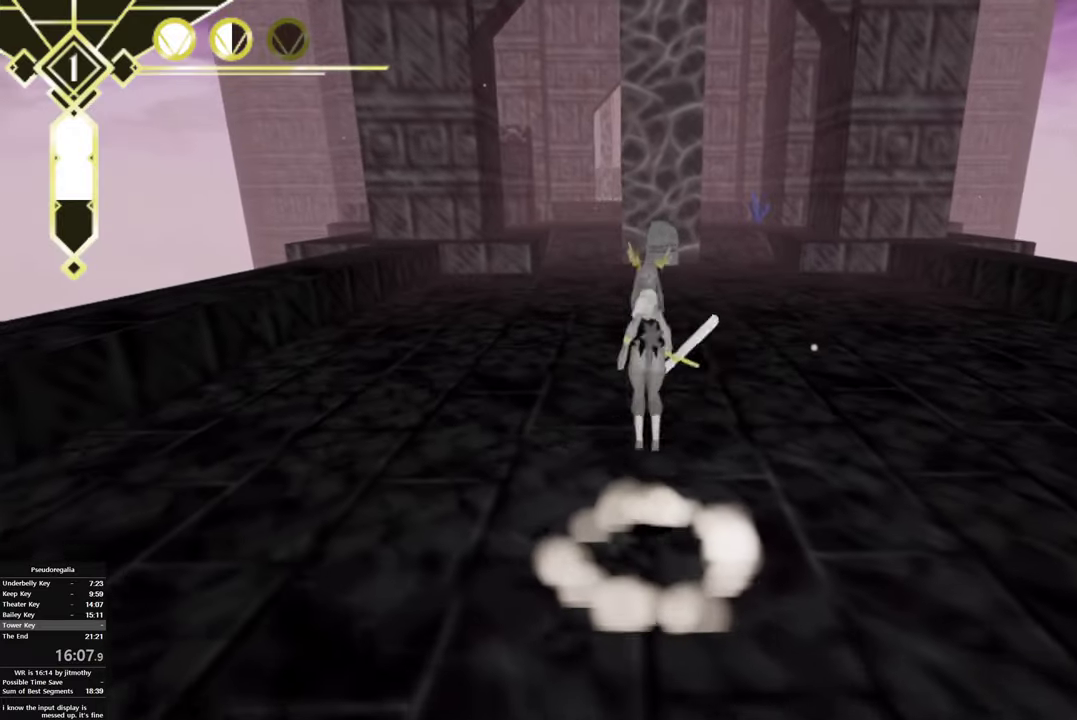
{"buttons": [], "left_stick": "center", "right_stick": "center", "events": []}
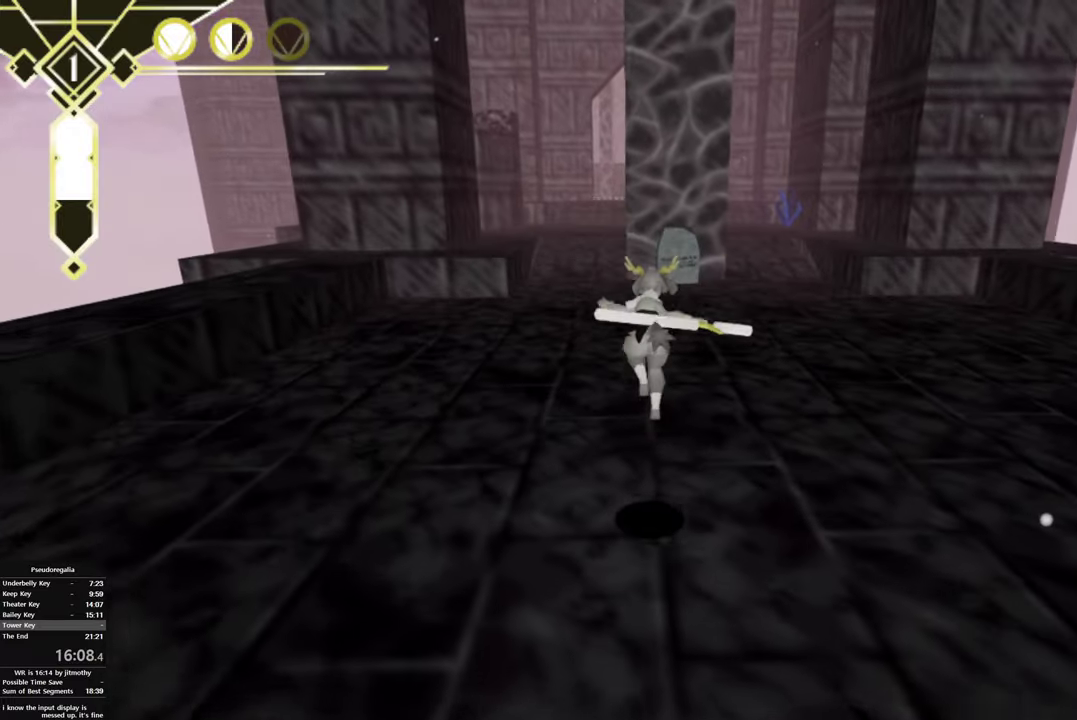
{"buttons": ["CIRCLE"], "left_stick": "center", "right_stick": "center", "events": [[50, "CIRCLE", "down"]]}